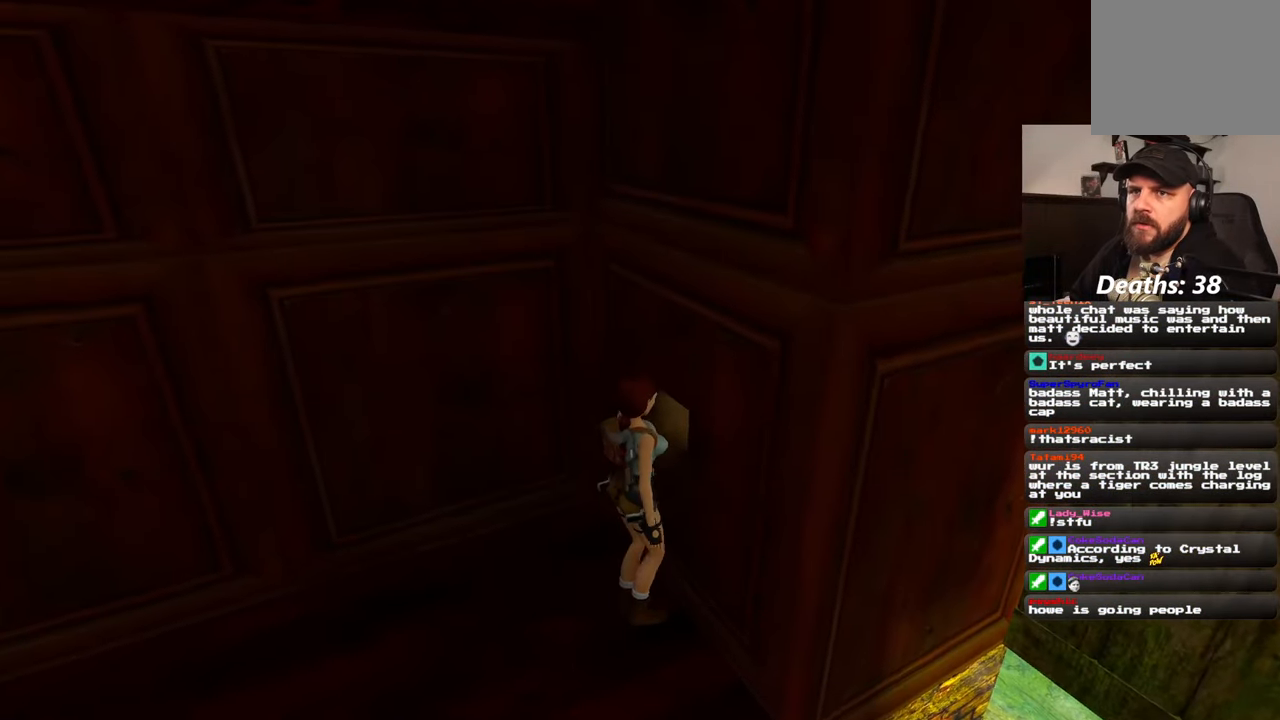
Gameplay with a controller (PlayStation layout); each line is a JSON object with the inputs held at the frame after it (dt_ms = milliseconds from this image to that frame). "events" lists button and stick changes between this image and that frame as [ms after this image, input, new state], when the widget could be followed in between. Not read: HOME L2 L3 R2 R3 SQUARE START.
{"dt_ms": 500, "buttons": [], "left_stick": "center", "right_stick": "center", "events": []}
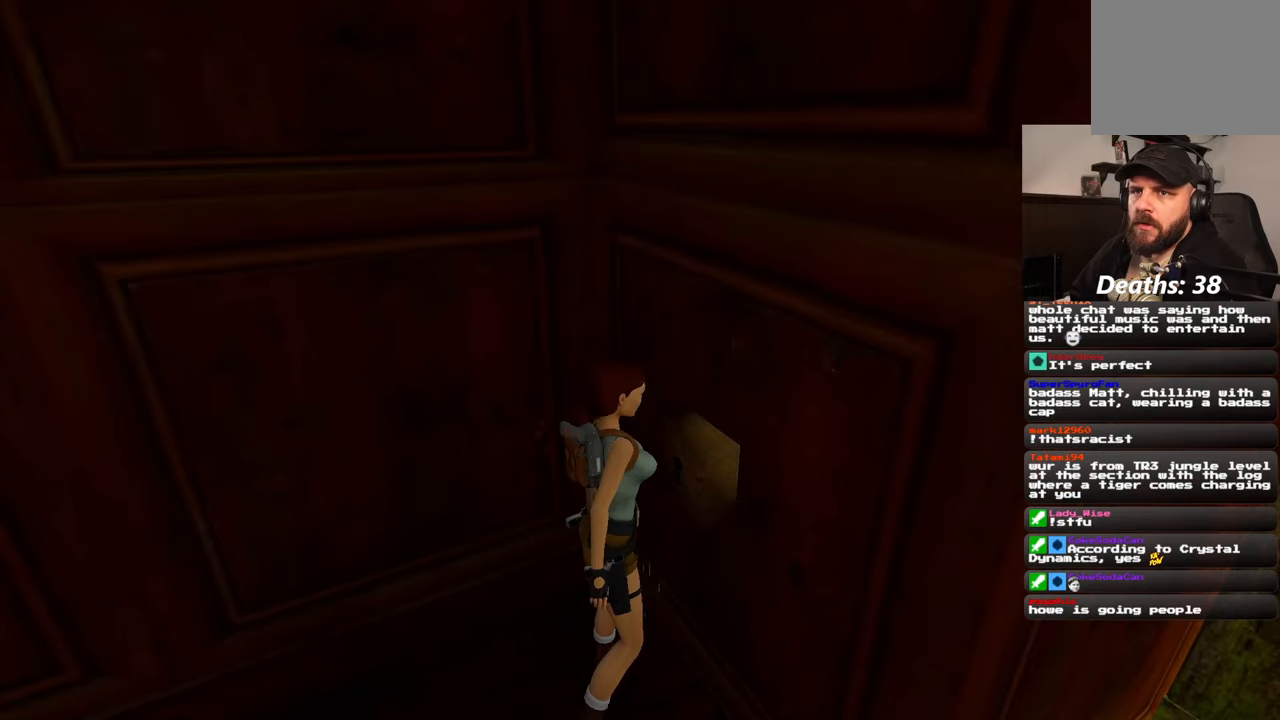
{"dt_ms": 500, "buttons": [], "left_stick": "center", "right_stick": "left", "events": [[333, "right_stick", "left"]]}
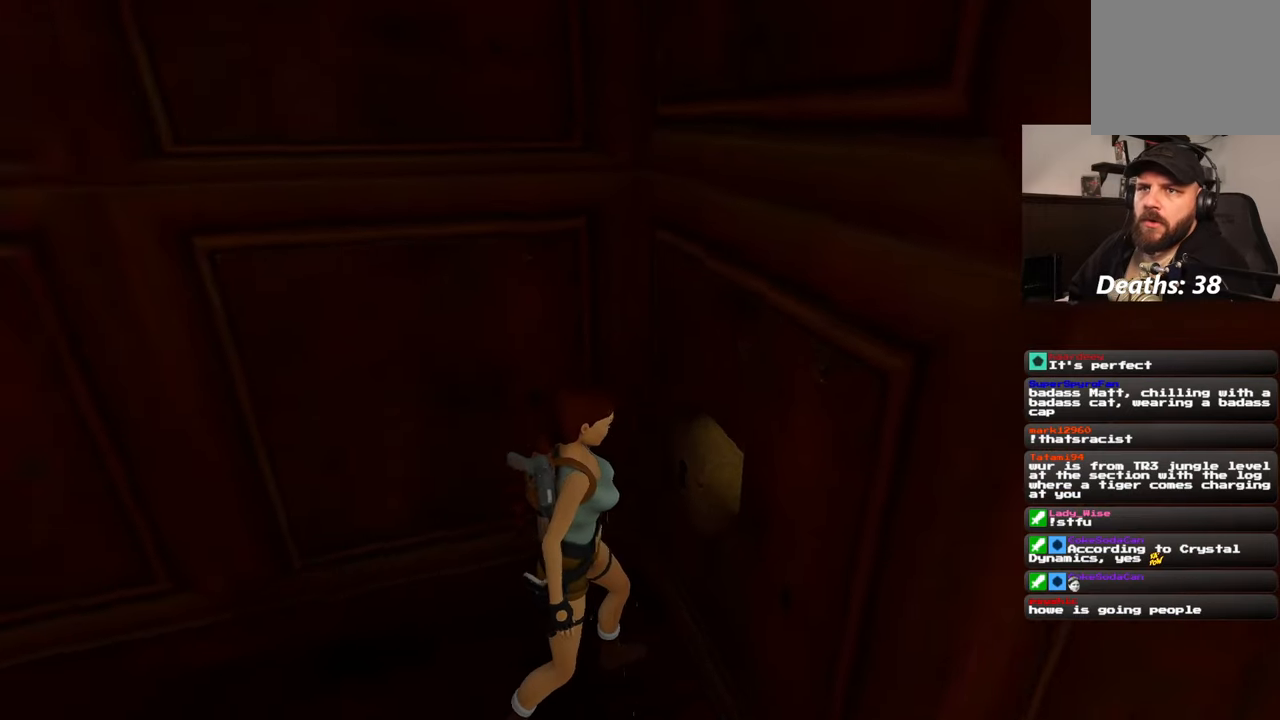
{"dt_ms": 500, "buttons": [], "left_stick": "center", "right_stick": "right", "events": [[50, "right_stick", "center"], [400, "right_stick", "right"]]}
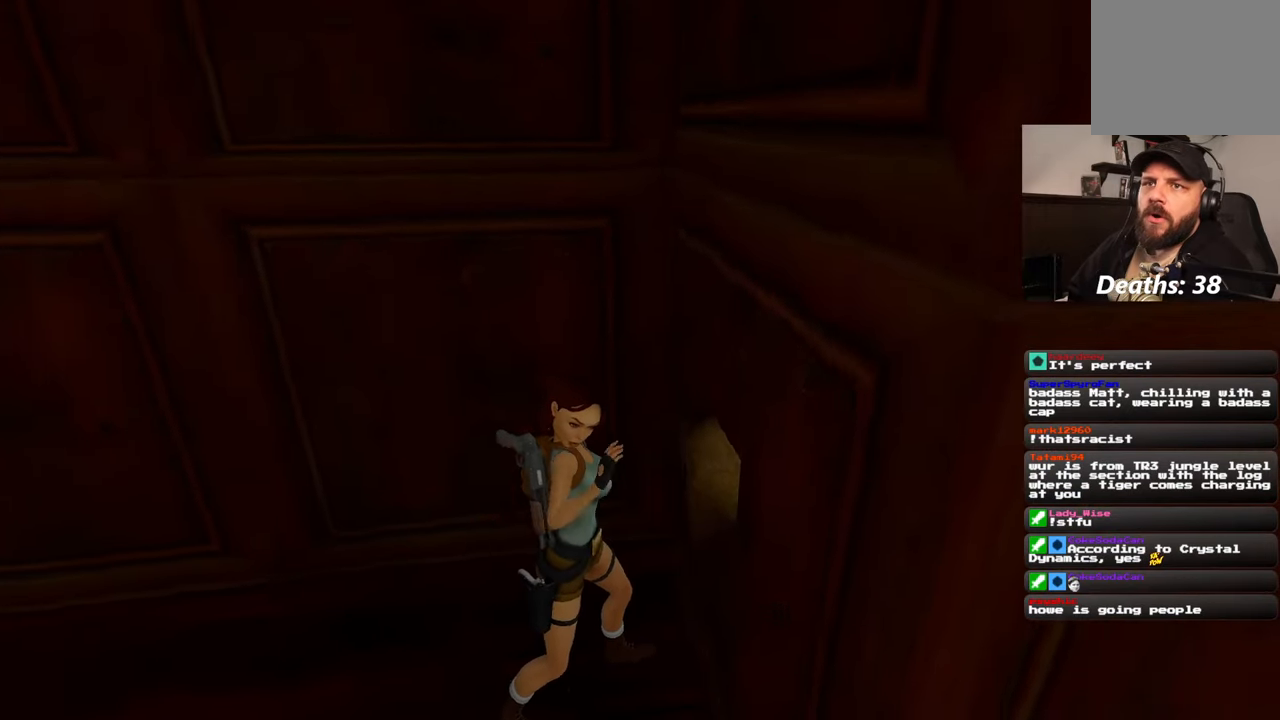
{"dt_ms": 500, "buttons": [], "left_stick": "center", "right_stick": "center", "events": [[283, "right_stick", "up-right"], [500, "right_stick", "center"]]}
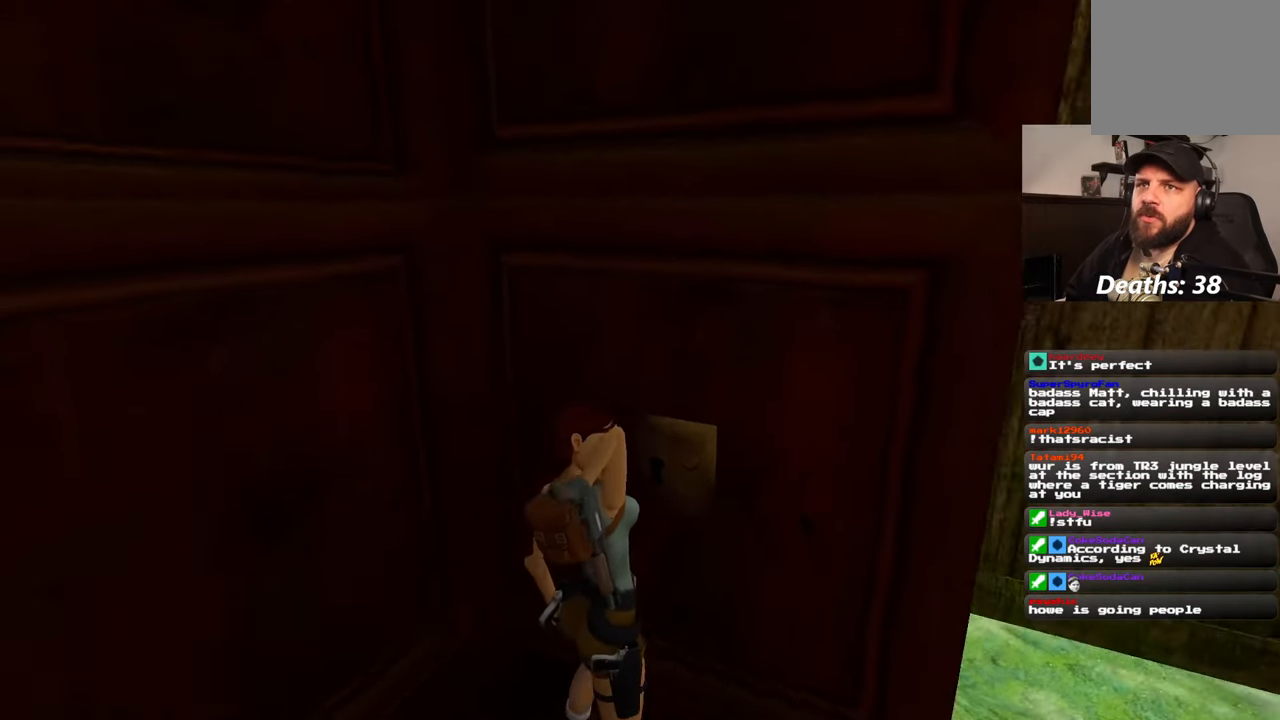
{"dt_ms": 500, "buttons": [], "left_stick": "center", "right_stick": "center", "events": []}
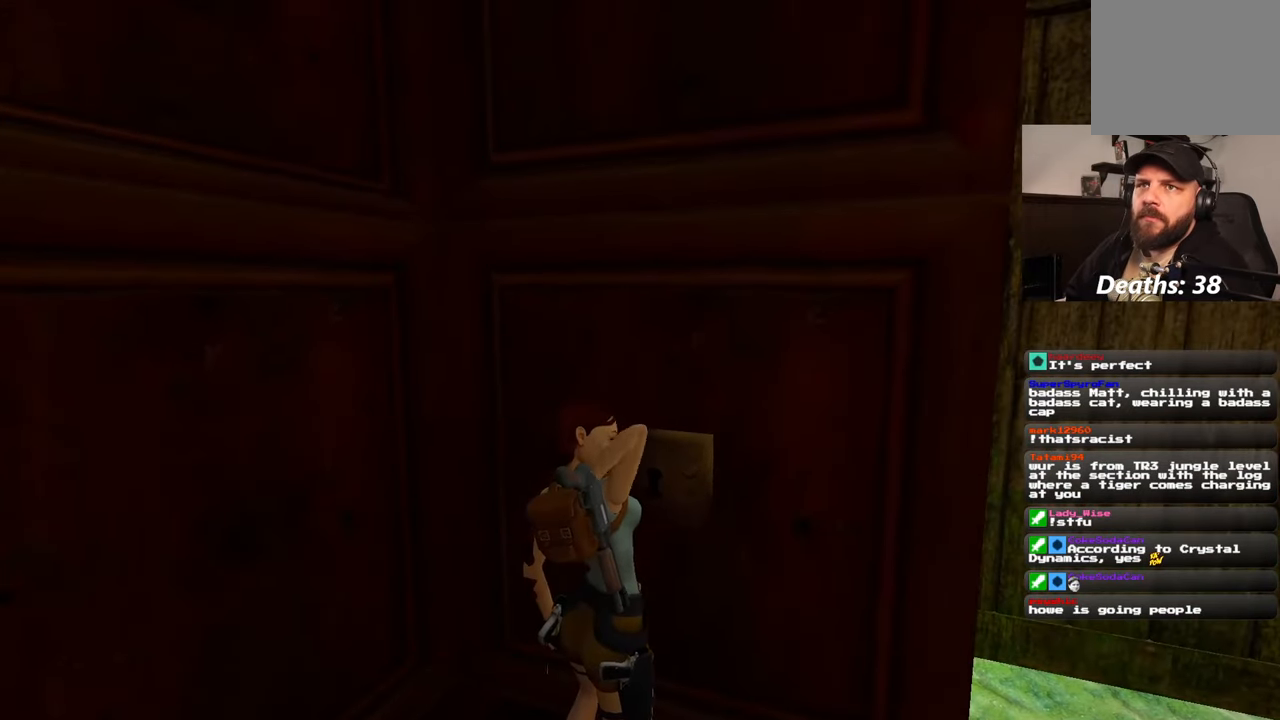
{"dt_ms": 500, "buttons": [], "left_stick": "center", "right_stick": "center", "events": []}
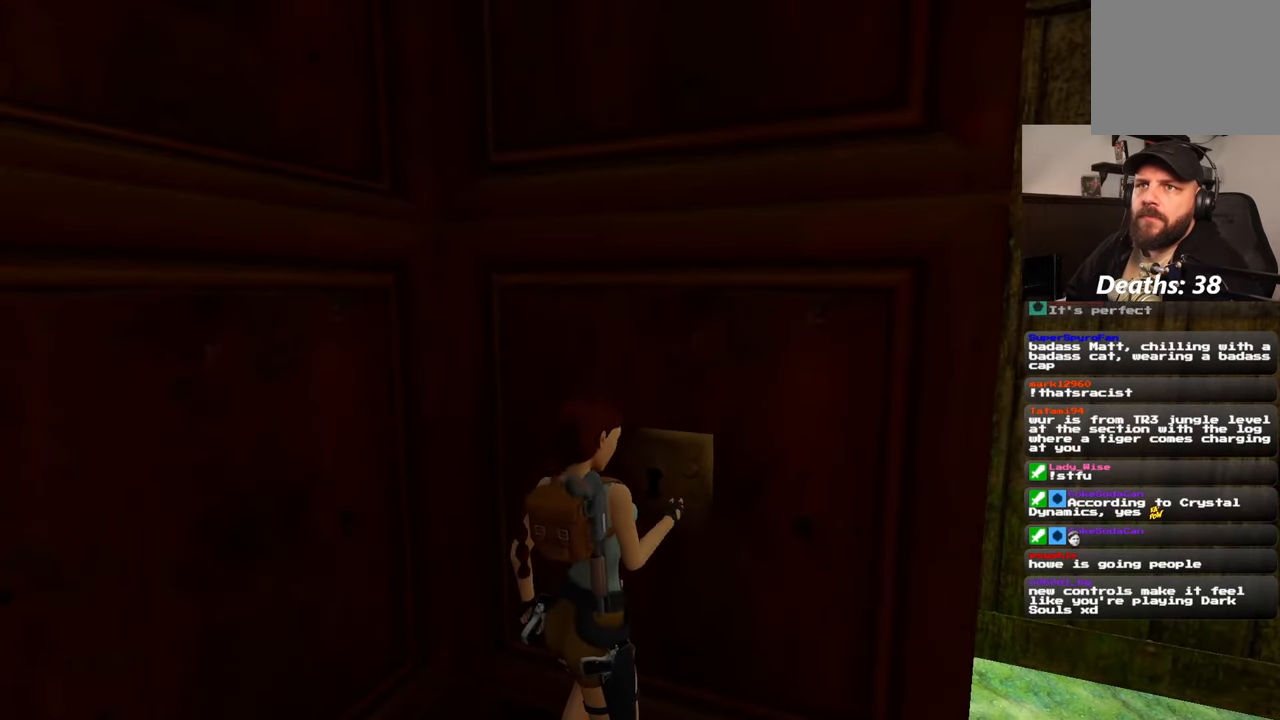
{"dt_ms": 500, "buttons": [], "left_stick": "center", "right_stick": "center", "events": []}
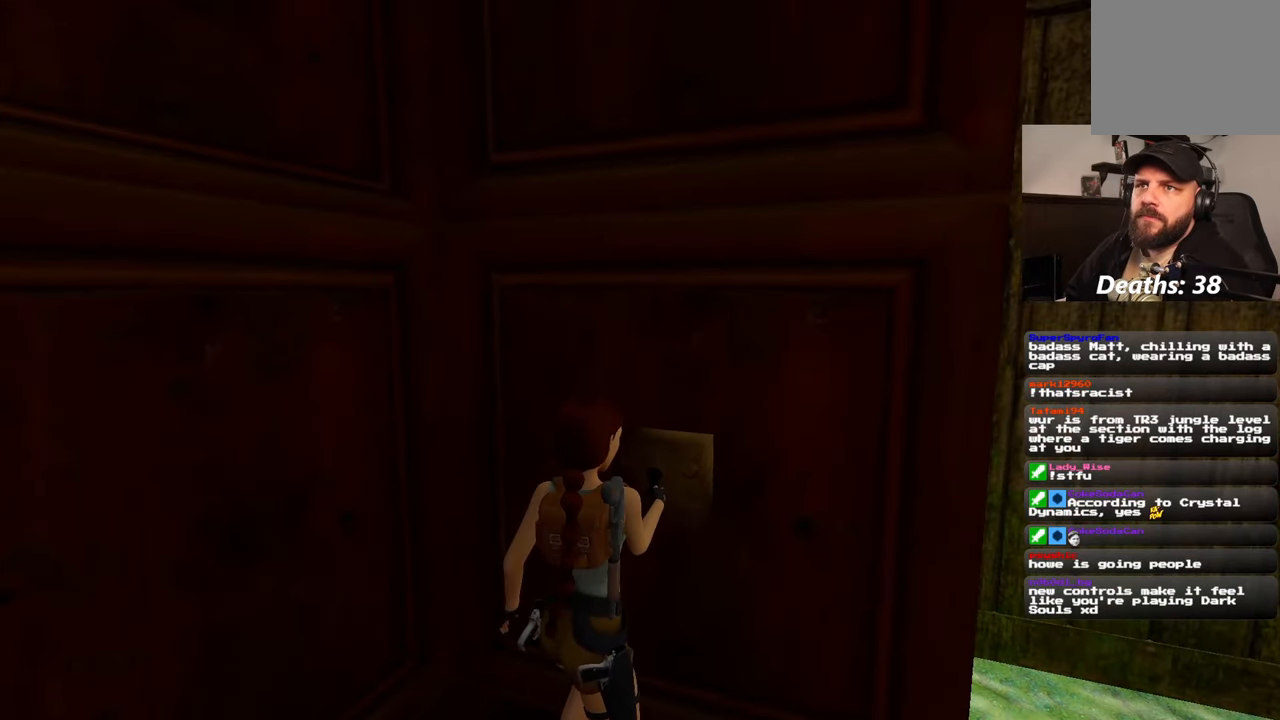
{"dt_ms": 500, "buttons": [], "left_stick": "center", "right_stick": "center", "events": []}
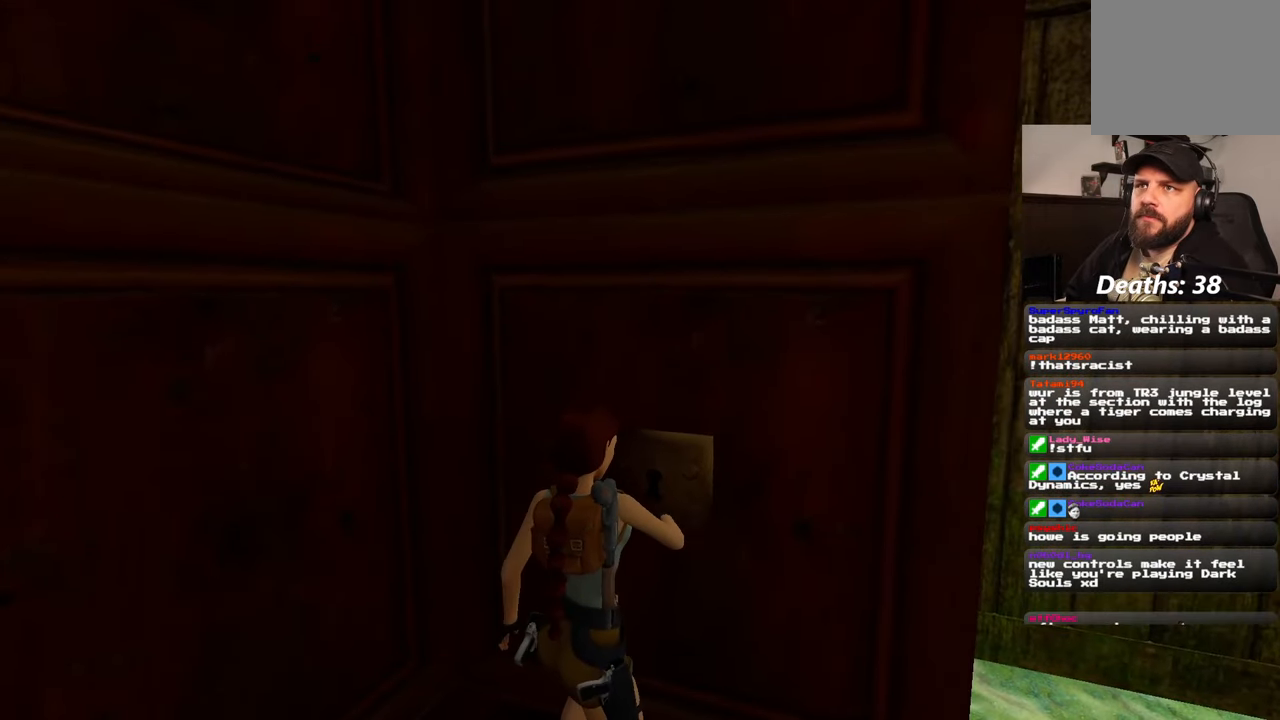
{"dt_ms": 500, "buttons": [], "left_stick": "center", "right_stick": "center", "events": []}
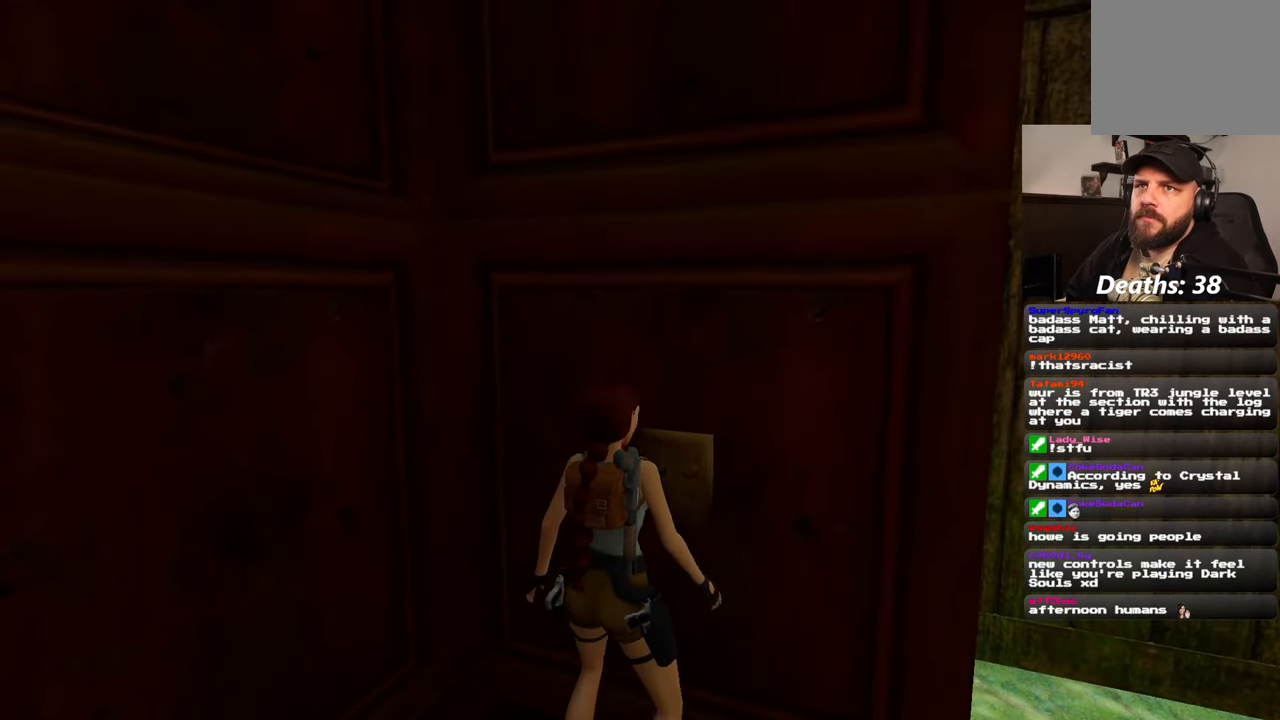
{"dt_ms": 500, "buttons": [], "left_stick": "down-right", "right_stick": "center", "events": [[467, "left_stick", "down-right"]]}
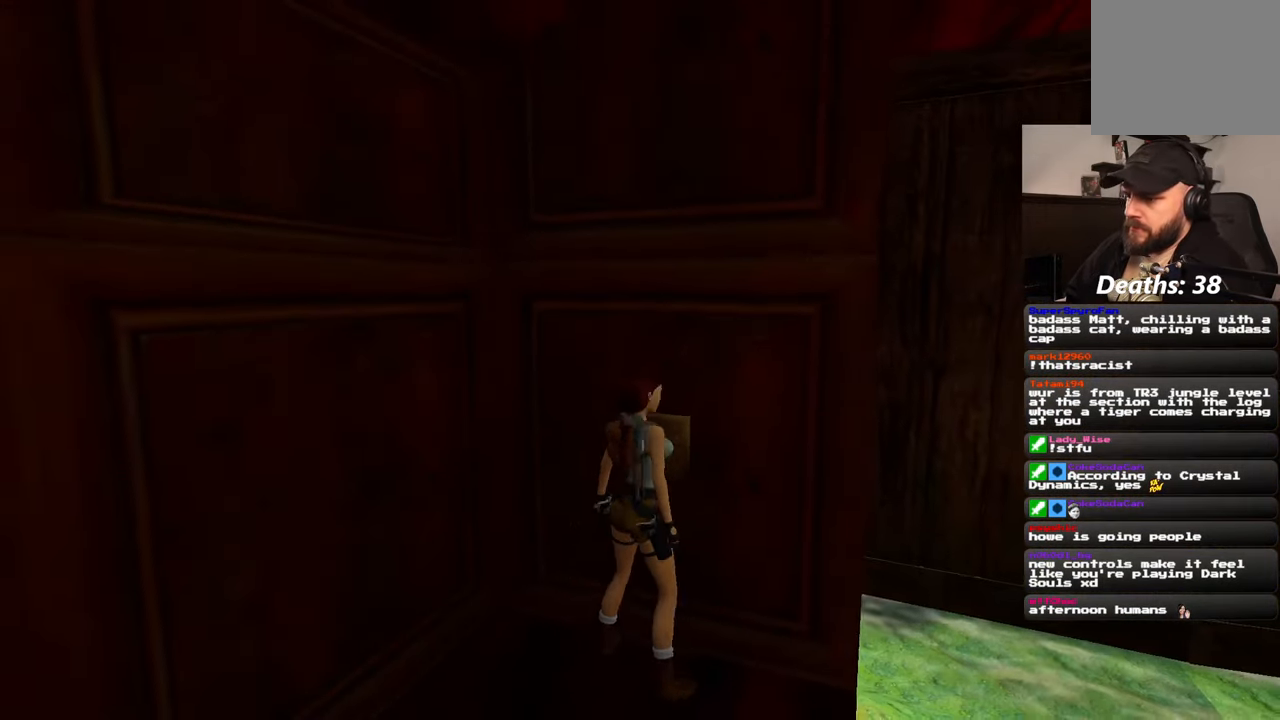
{"dt_ms": 500, "buttons": [], "left_stick": "up", "right_stick": "center", "events": [[250, "left_stick", "up-right"], [467, "left_stick", "up"]]}
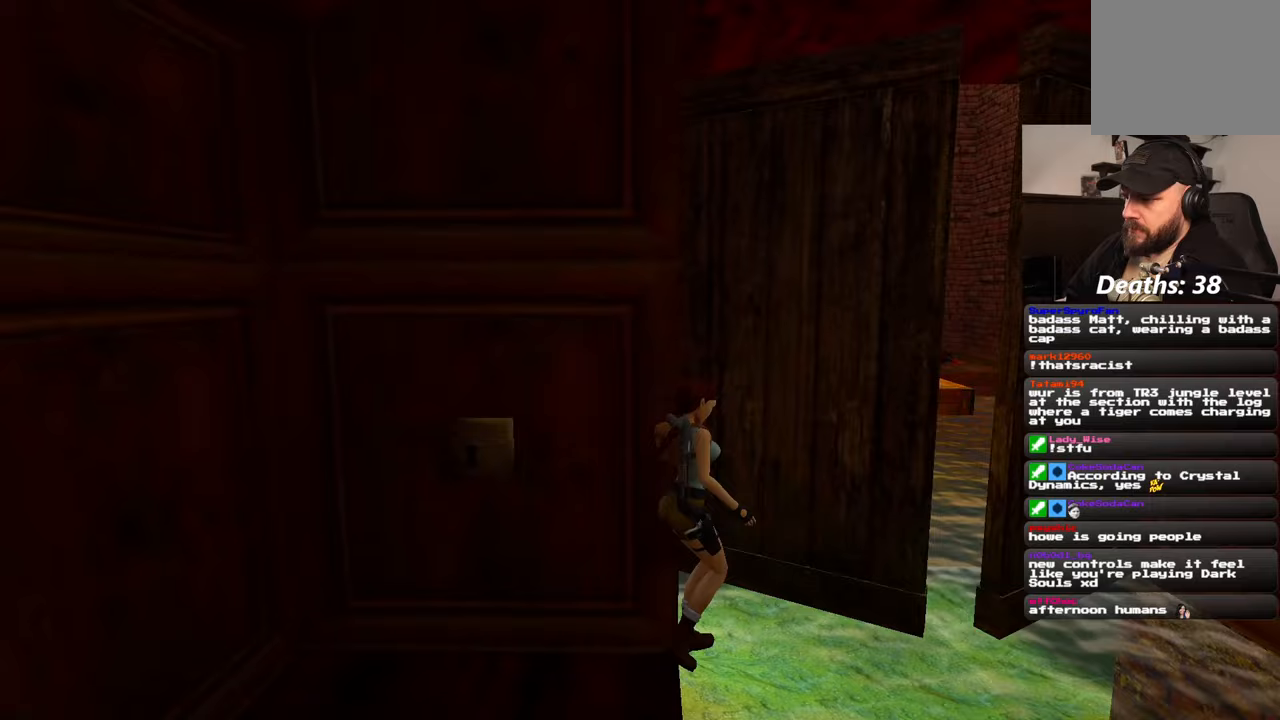
{"dt_ms": 500, "buttons": [], "left_stick": "up-left", "right_stick": "center", "events": [[17, "left_stick", "up-left"], [250, "right_stick", "right"], [417, "right_stick", "center"]]}
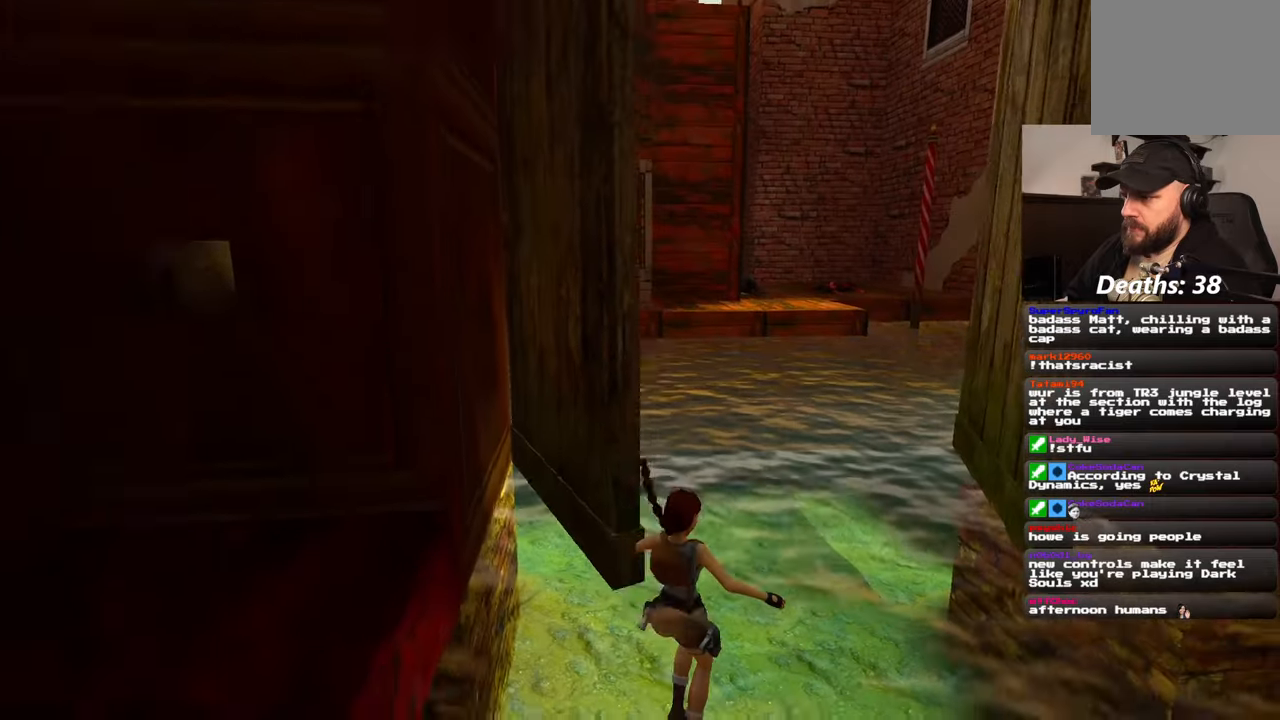
{"dt_ms": 500, "buttons": [], "left_stick": "up-left", "right_stick": "center", "events": []}
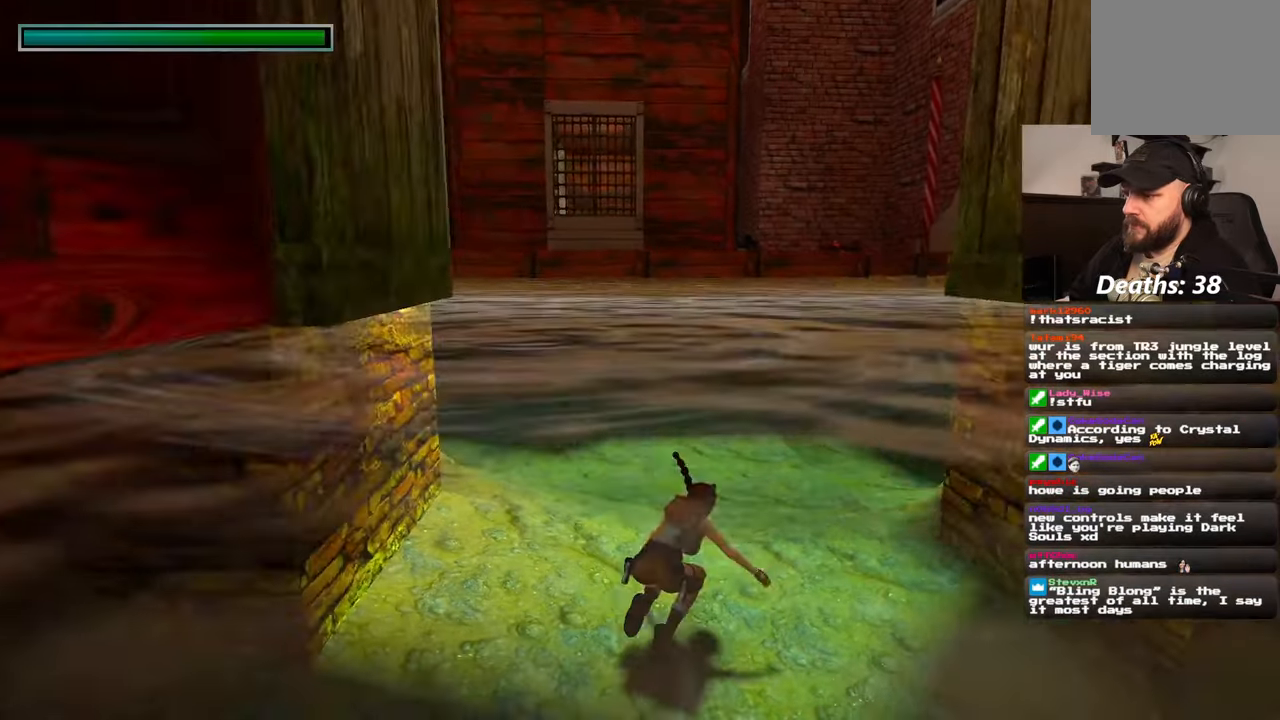
{"dt_ms": 500, "buttons": [], "left_stick": "up-left", "right_stick": "center", "events": []}
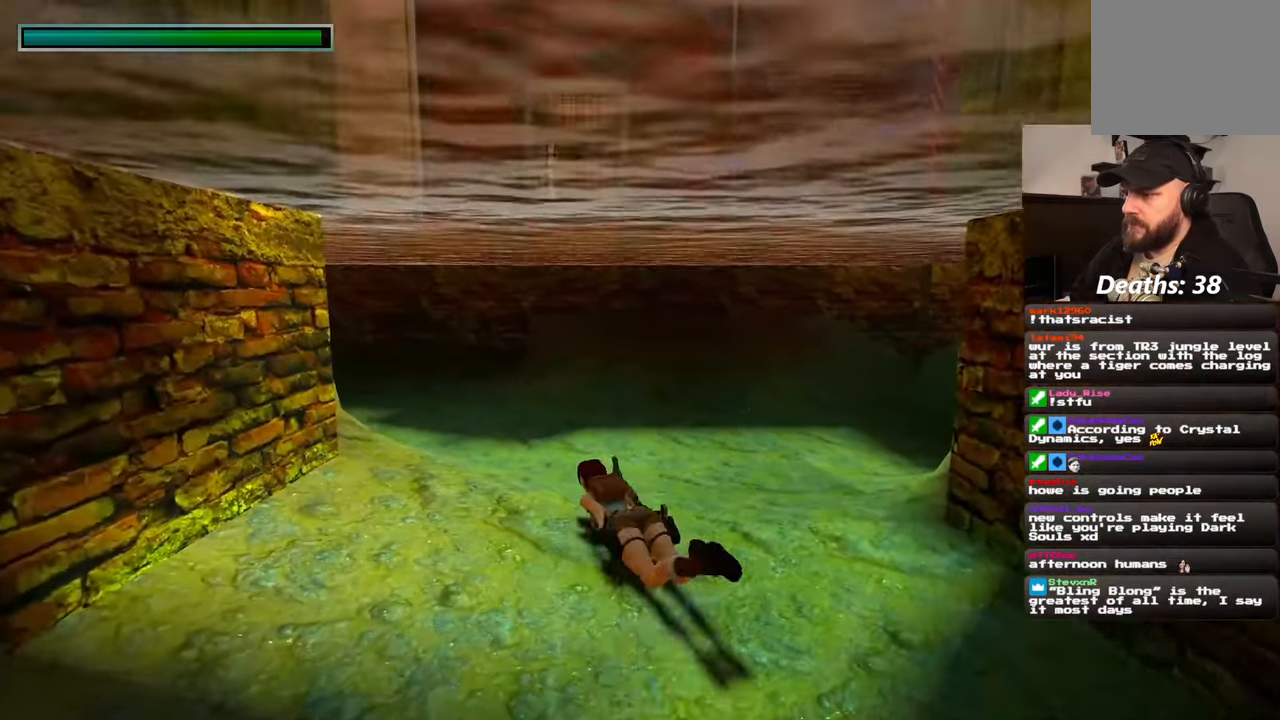
{"dt_ms": 500, "buttons": [], "left_stick": "up-left", "right_stick": "center", "events": [[183, "left_stick", "up"], [417, "left_stick", "up-left"]]}
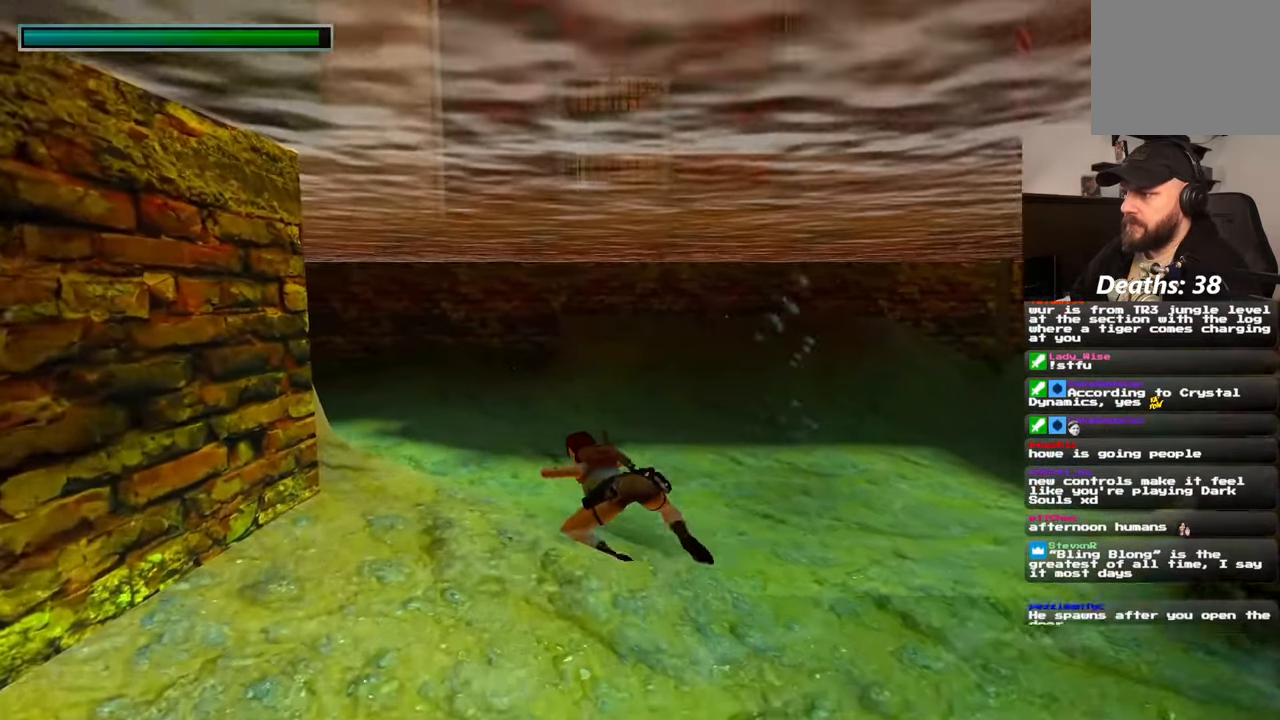
{"dt_ms": 500, "buttons": [], "left_stick": "center", "right_stick": "center", "events": [[17, "left_stick", "up"], [233, "left_stick", "up-left"], [433, "left_stick", "center"]]}
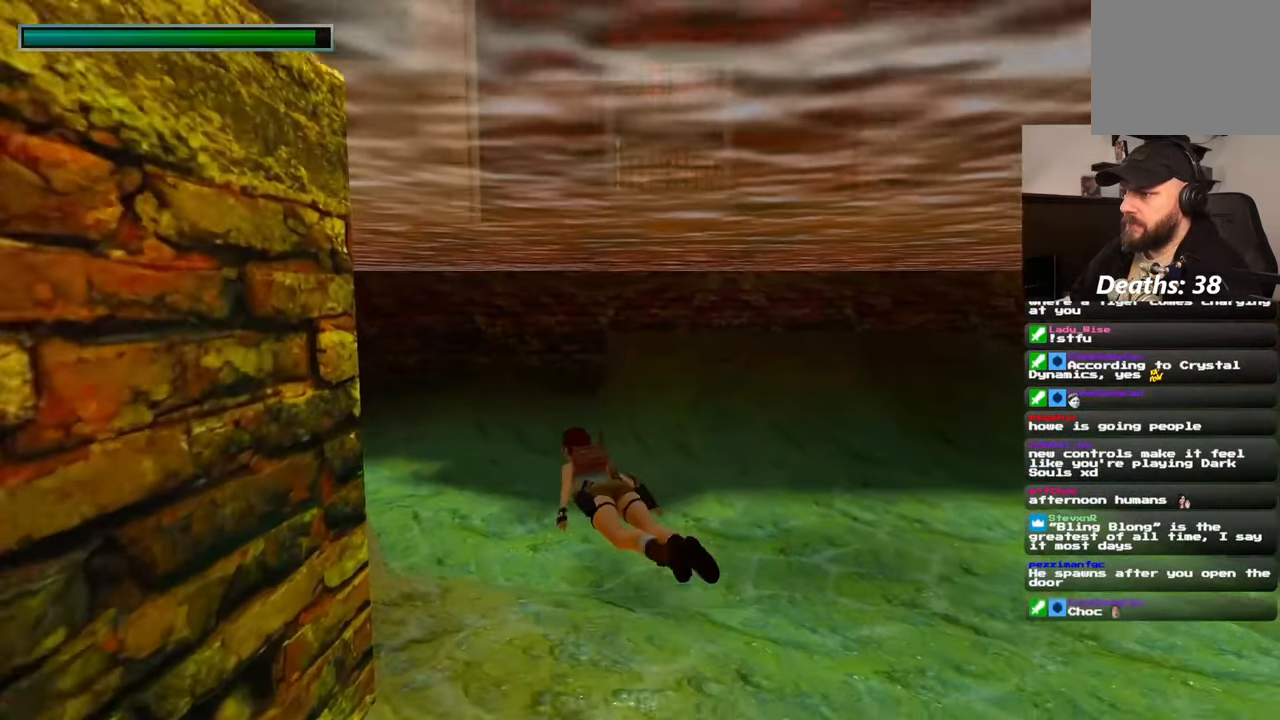
{"dt_ms": 500, "buttons": [], "left_stick": "up-left", "right_stick": "up-right", "events": [[33, "left_stick", "up"], [150, "R1", "down"], [233, "R1", "up"], [350, "left_stick", "up-left"], [483, "right_stick", "up-right"]]}
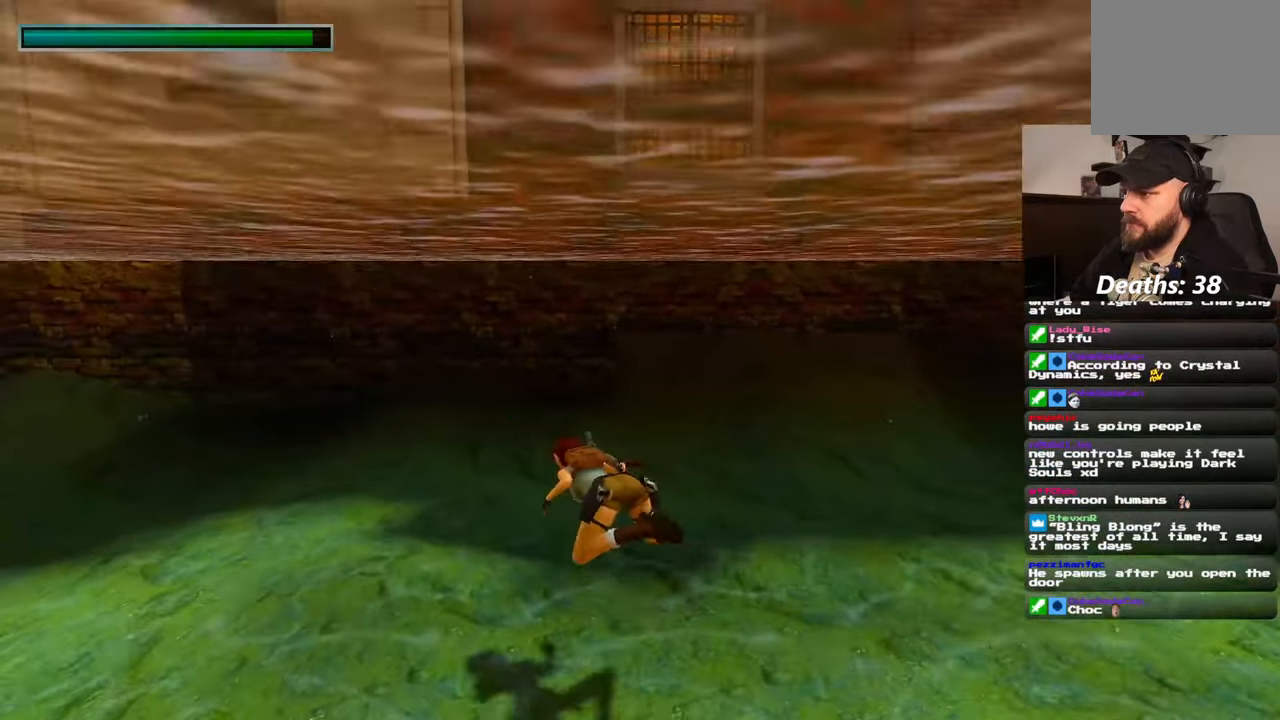
{"dt_ms": 500, "buttons": [], "left_stick": "up-left", "right_stick": "up", "events": [[167, "right_stick", "center"], [433, "right_stick", "up"]]}
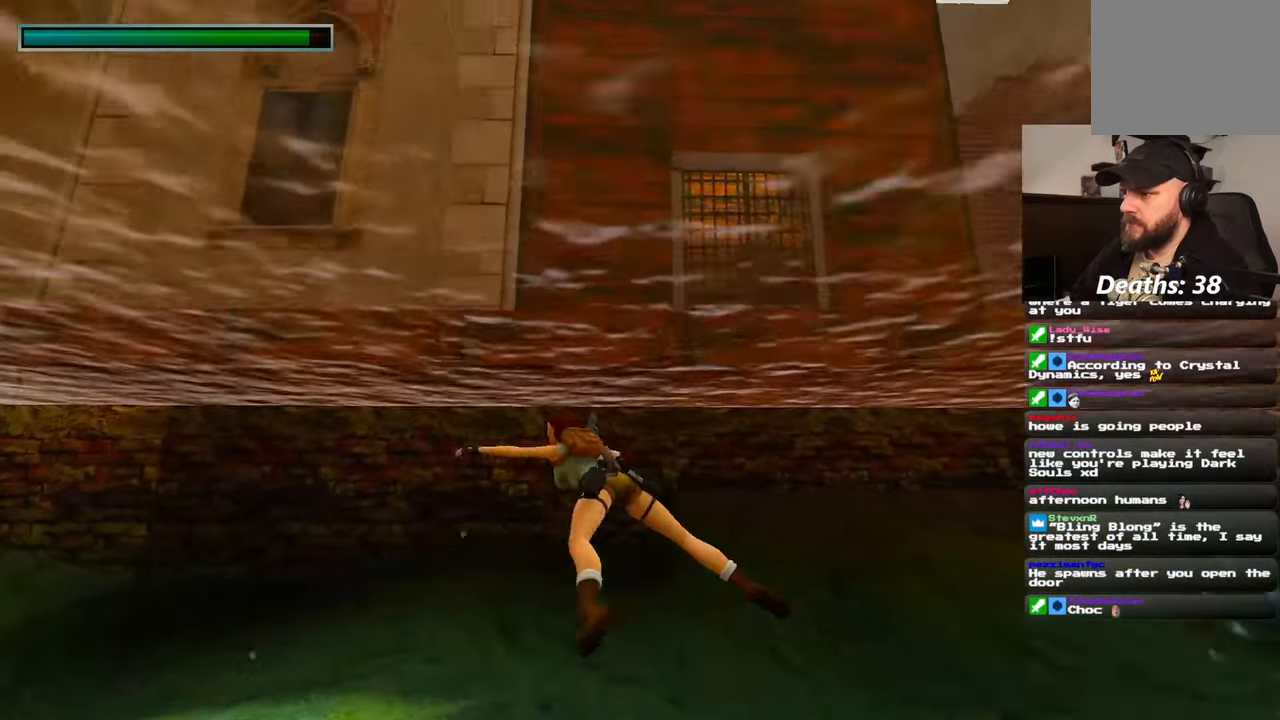
{"dt_ms": 500, "buttons": [], "left_stick": "up", "right_stick": "center", "events": [[100, "right_stick", "center"], [167, "left_stick", "up"]]}
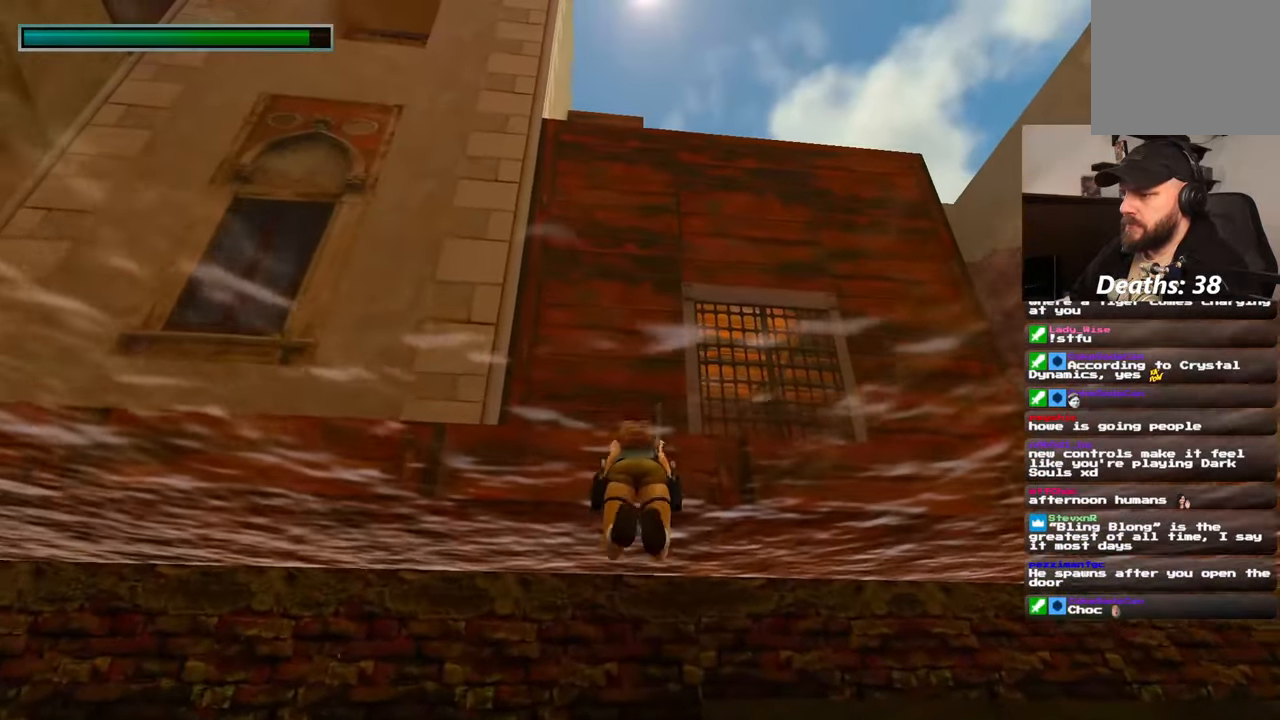
{"dt_ms": 500, "buttons": [], "left_stick": "up", "right_stick": "center", "events": [[150, "right_stick", "down"], [433, "right_stick", "center"]]}
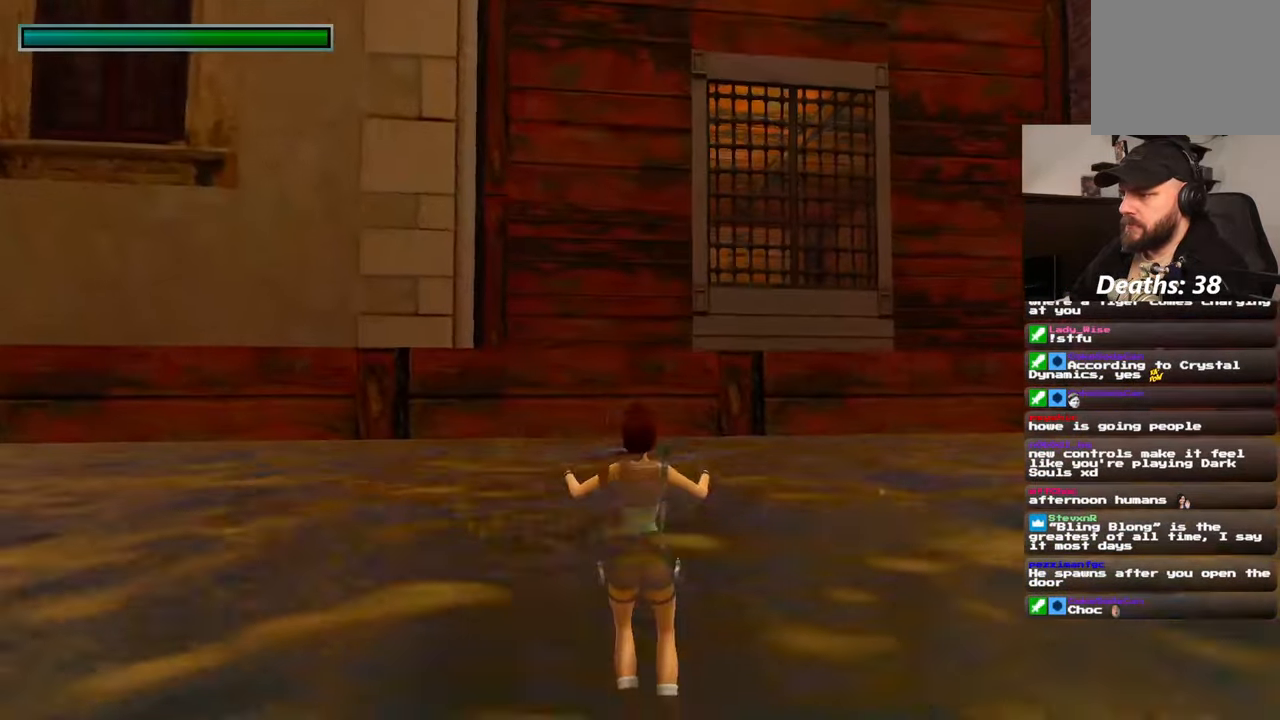
{"dt_ms": 500, "buttons": ["DPAD_DOWN"], "left_stick": "up", "right_stick": "center", "events": [[367, "DPAD_DOWN", "down"]]}
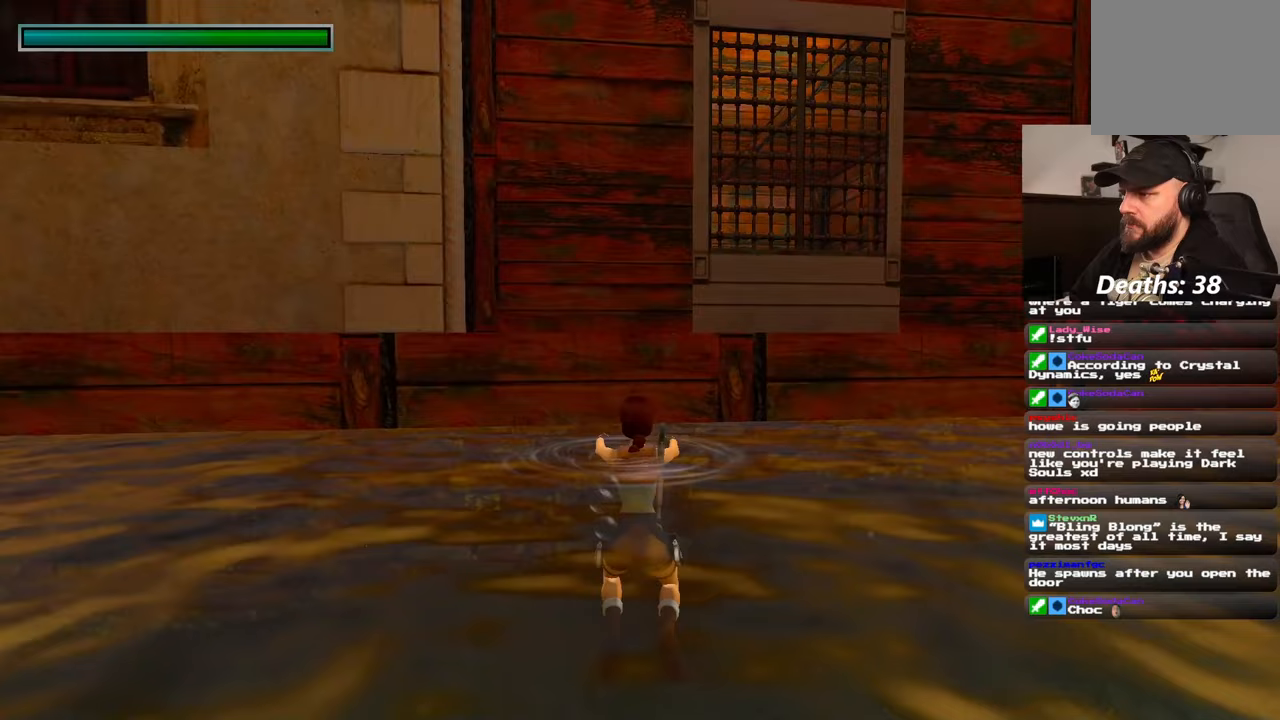
{"dt_ms": 500, "buttons": ["DPAD_DOWN"], "left_stick": "up", "right_stick": "center", "events": [[233, "DPAD_DOWN", "up"], [317, "DPAD_DOWN", "down"]]}
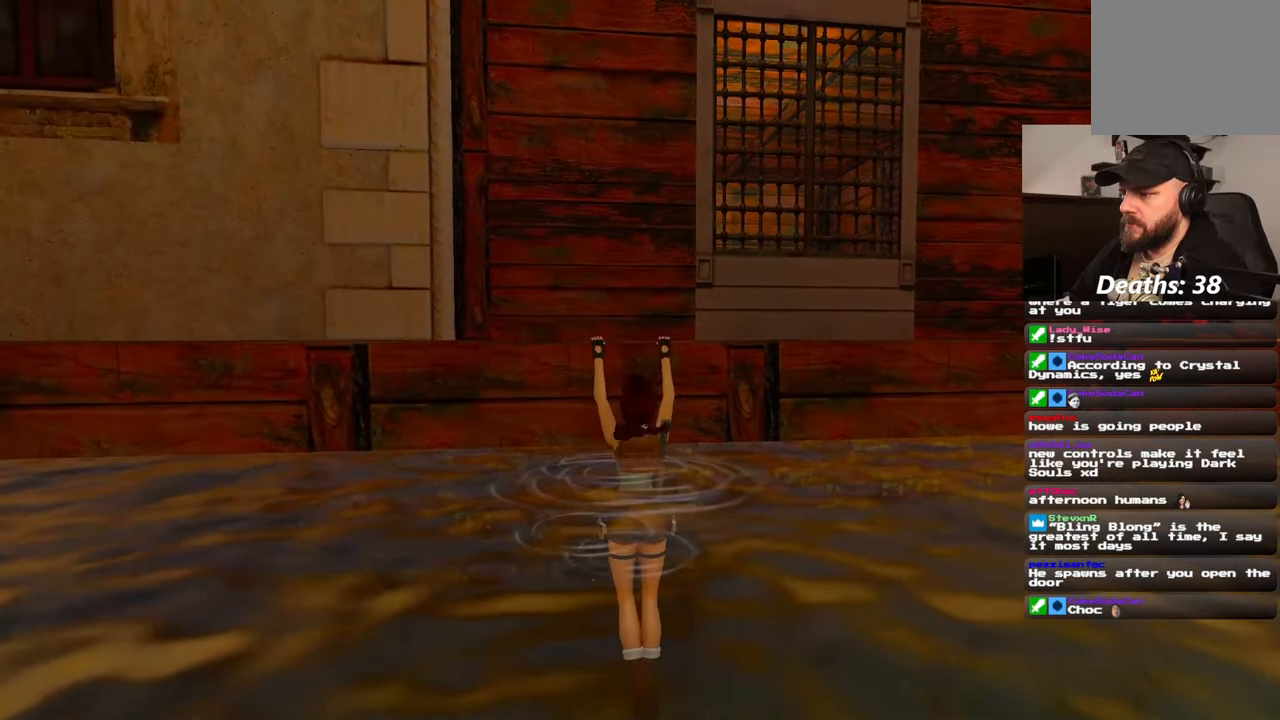
{"dt_ms": 500, "buttons": [], "left_stick": "center", "right_stick": "down-right", "events": [[33, "right_stick", "down-right"], [50, "left_stick", "center"], [100, "DPAD_DOWN", "up"]]}
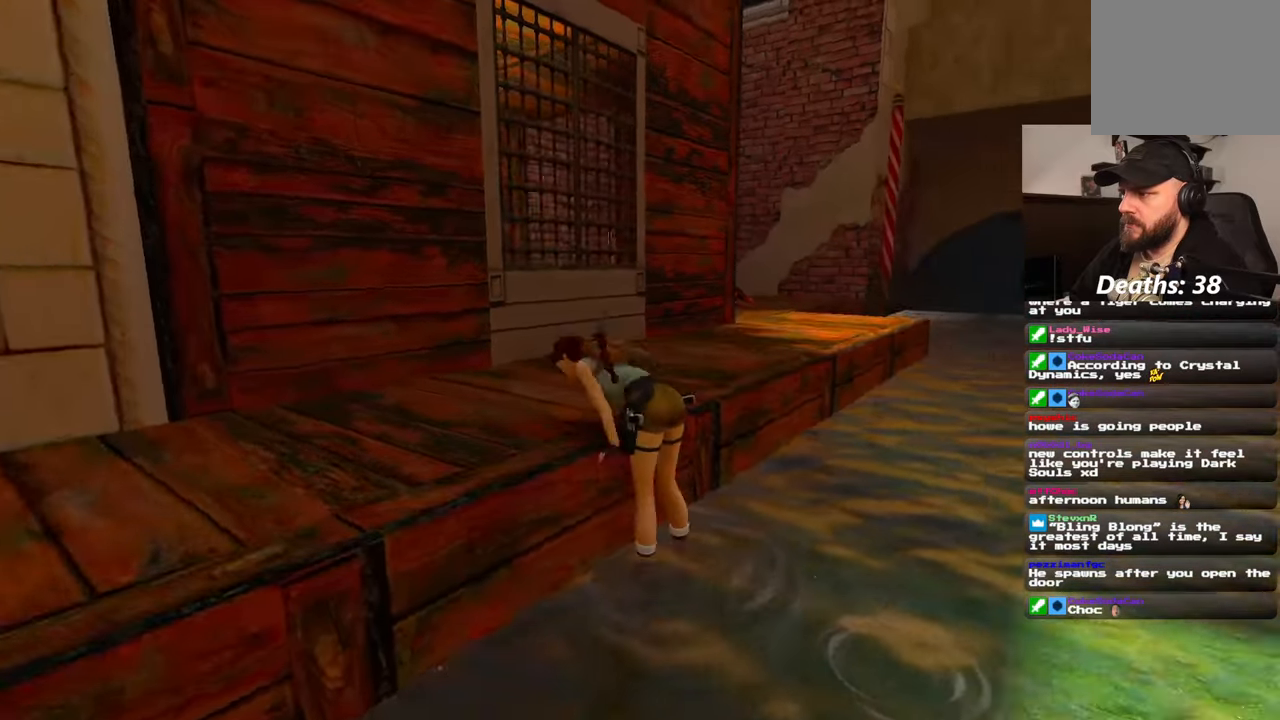
{"dt_ms": 500, "buttons": [], "left_stick": "up", "right_stick": "center", "events": [[100, "left_stick", "up"], [133, "right_stick", "center"]]}
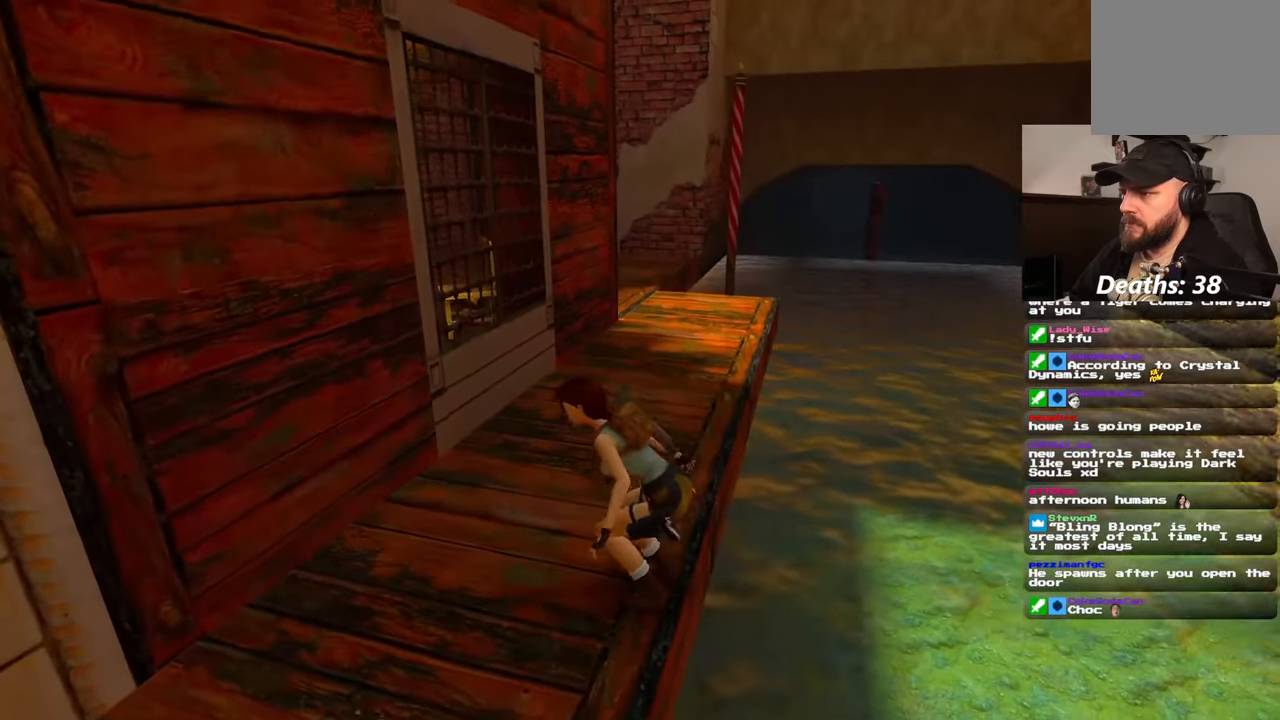
{"dt_ms": 500, "buttons": [], "left_stick": "up", "right_stick": "down", "events": [[83, "left_stick", "up-left"], [350, "left_stick", "up"], [383, "right_stick", "down"]]}
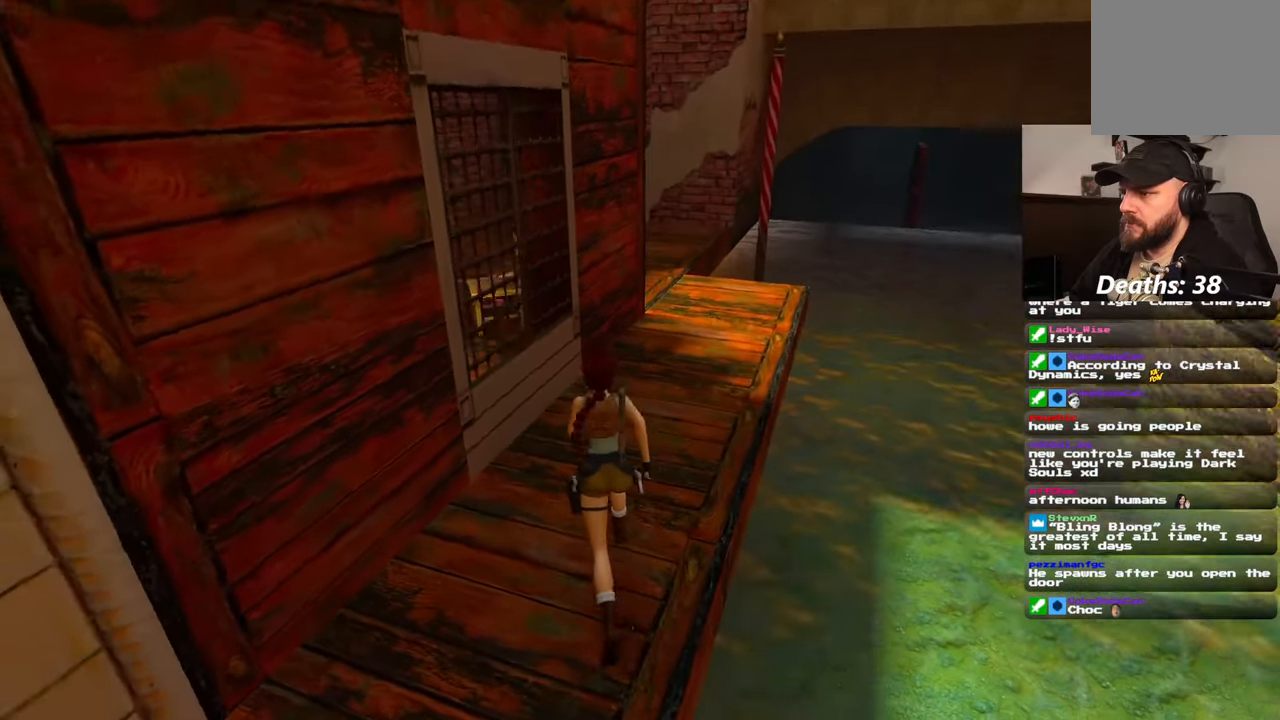
{"dt_ms": 500, "buttons": [], "left_stick": "up", "right_stick": "center", "events": [[50, "right_stick", "center"]]}
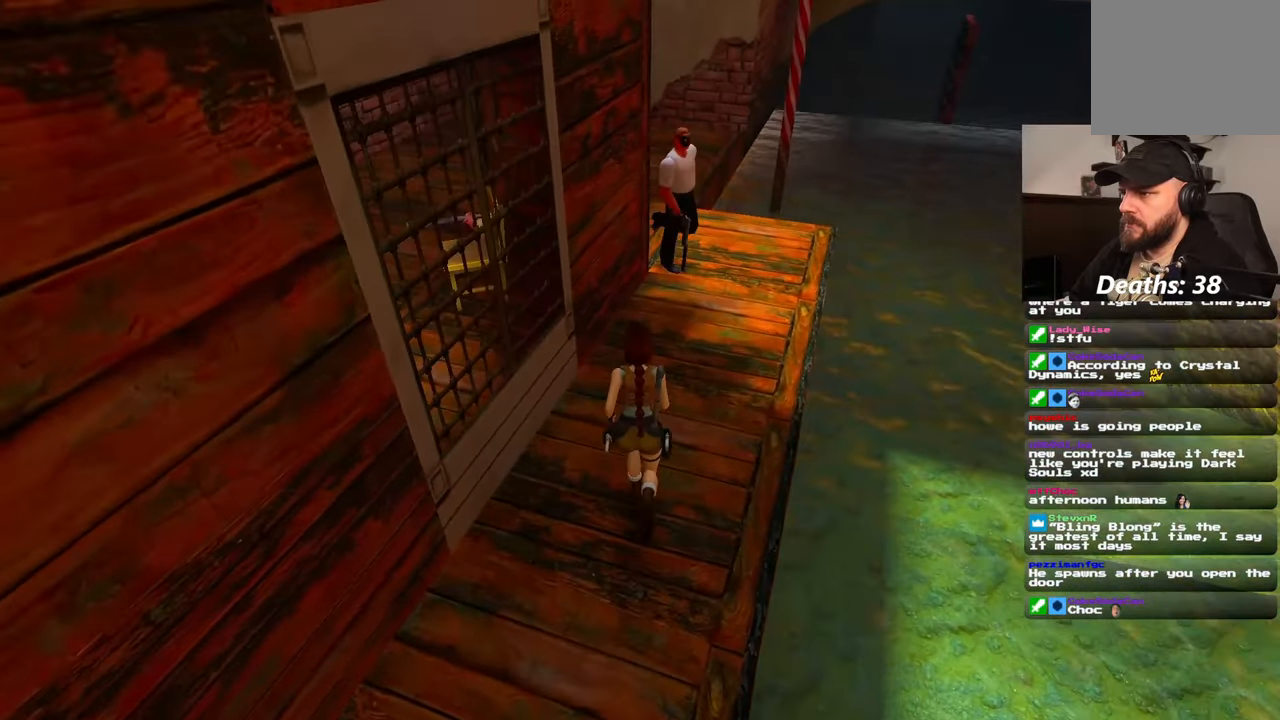
{"dt_ms": 500, "buttons": [], "left_stick": "up", "right_stick": "center", "events": []}
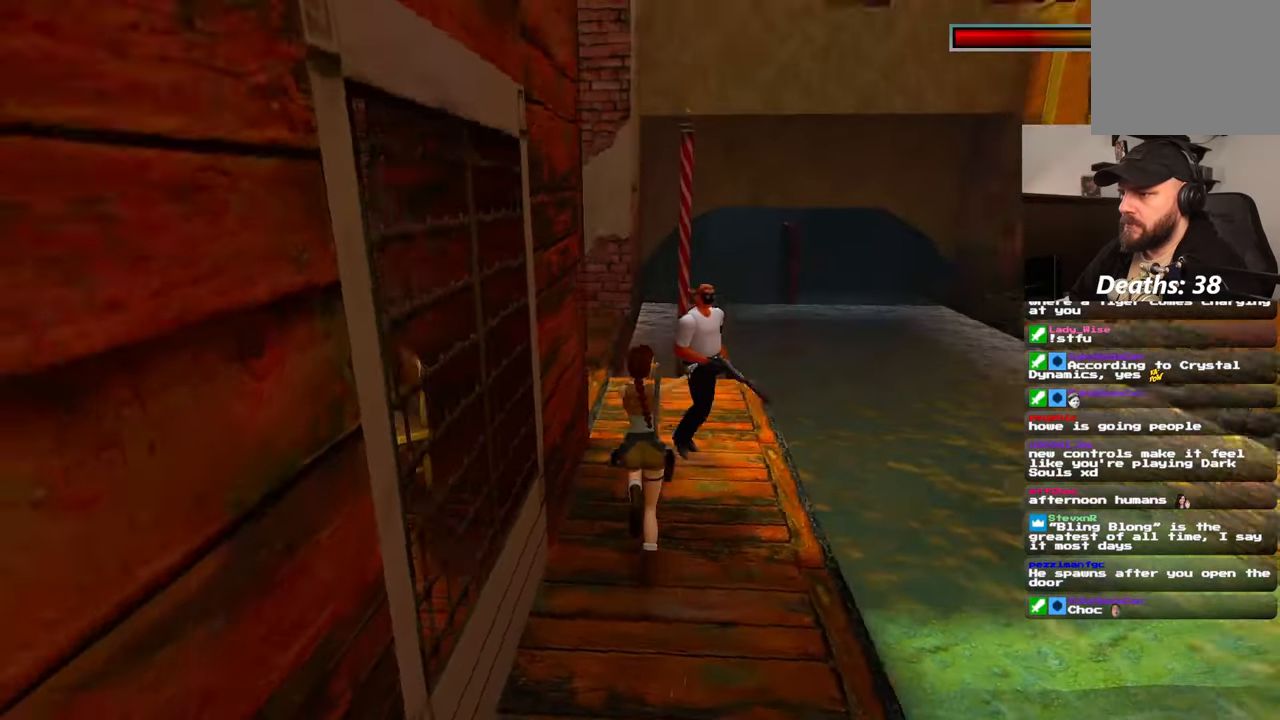
{"dt_ms": 1000, "buttons": ["L1"], "left_stick": "center", "right_stick": "center"}
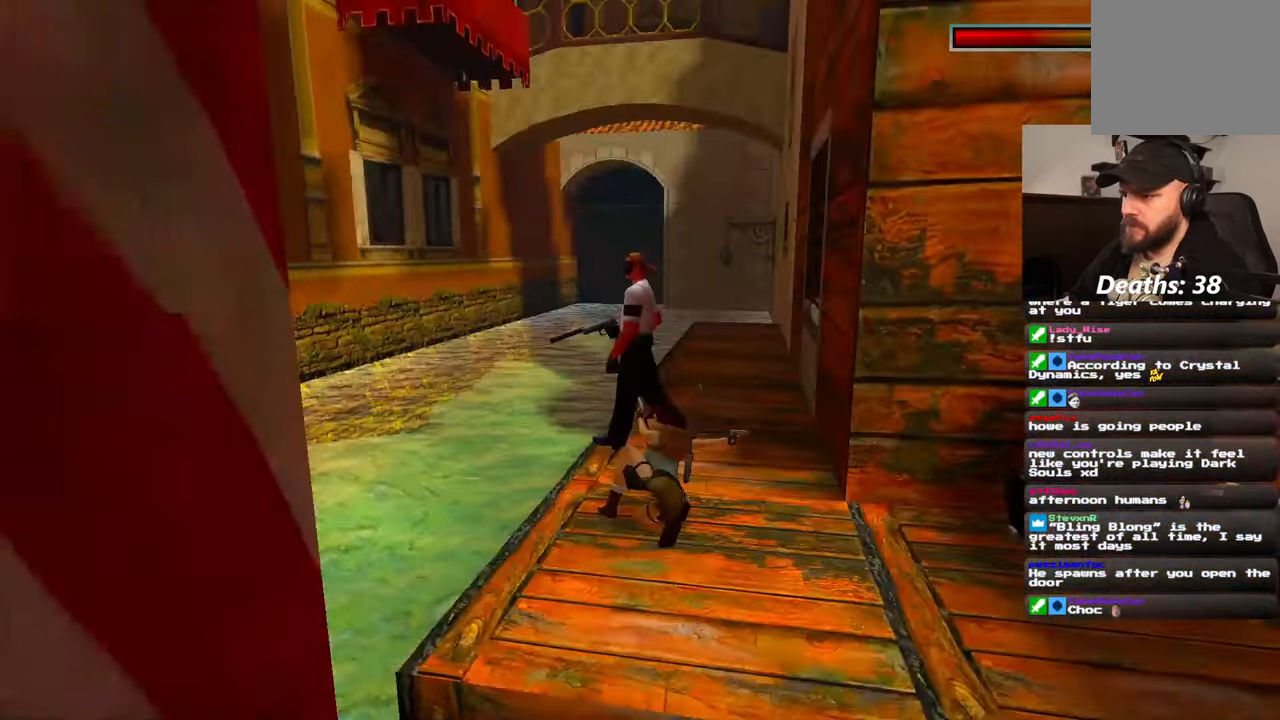
{"dt_ms": 500, "buttons": ["L1"], "left_stick": "up-right", "right_stick": "center", "events": [[117, "left_stick", "up-right"], [317, "DPAD_DOWN", "down"], [383, "DPAD_DOWN", "up"]]}
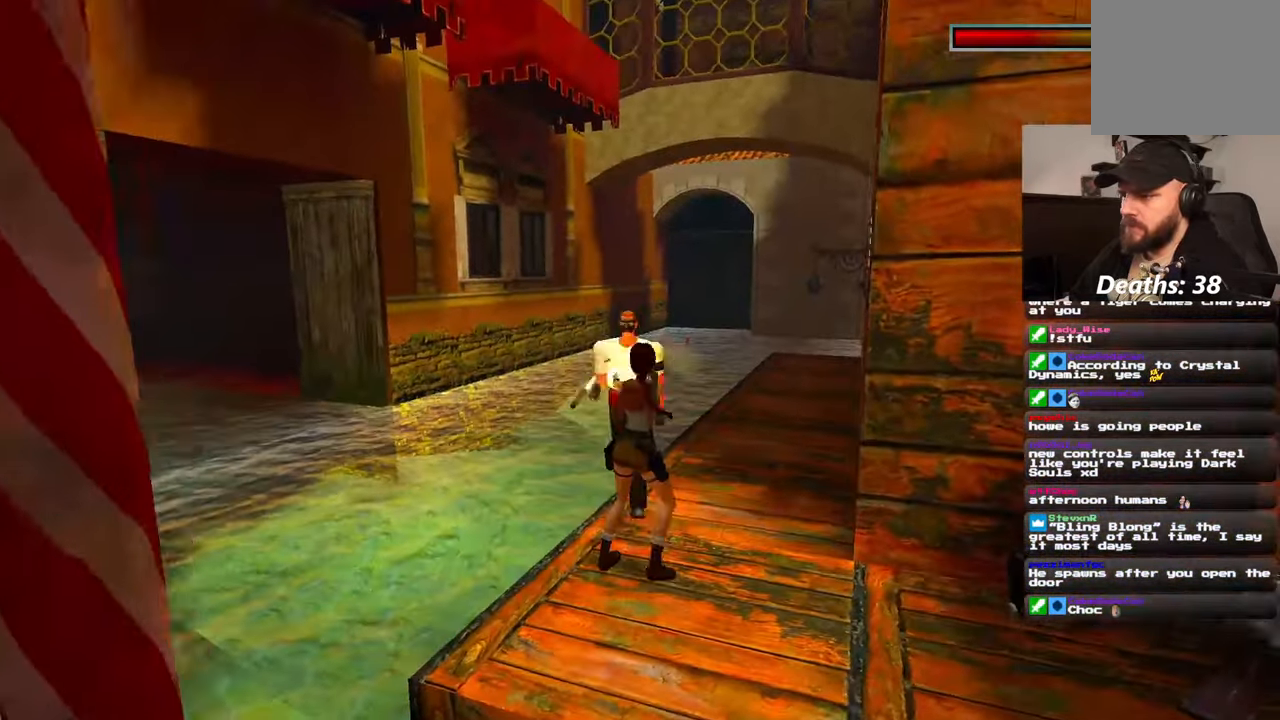
{"dt_ms": 500, "buttons": ["DPAD_DOWN"], "left_stick": "up-right", "right_stick": "center"}